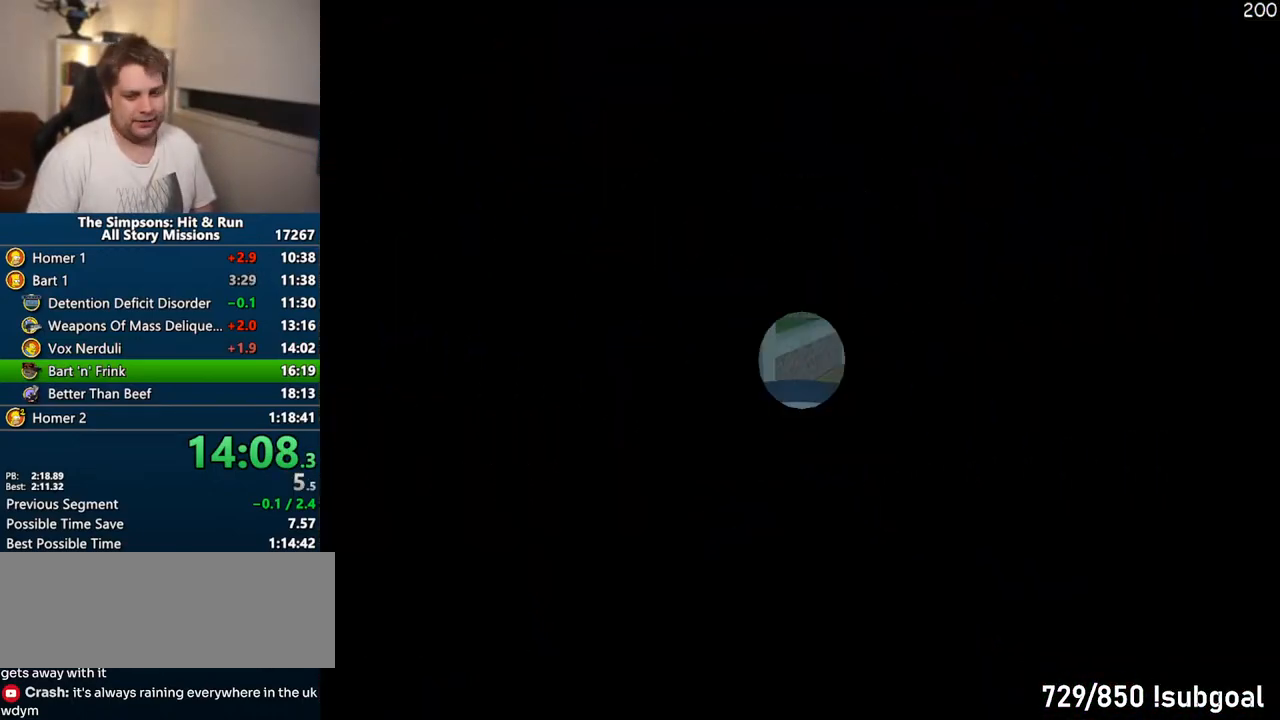
Gameplay with a controller (PlayStation layout); each line is a JSON object with the inputs held at the frame after it. "events" lists button and stick changes between this image and that frame as [ms after this image, input, new state], when the widget could be followed in between. Not read: L3 R3.
{"buttons": ["START"], "left_stick": "center", "right_stick": "center", "events": [[83, "START", "up"], [150, "START", "down"], [250, "START", "up"], [300, "START", "down"], [383, "START", "up"], [433, "START", "down"]]}
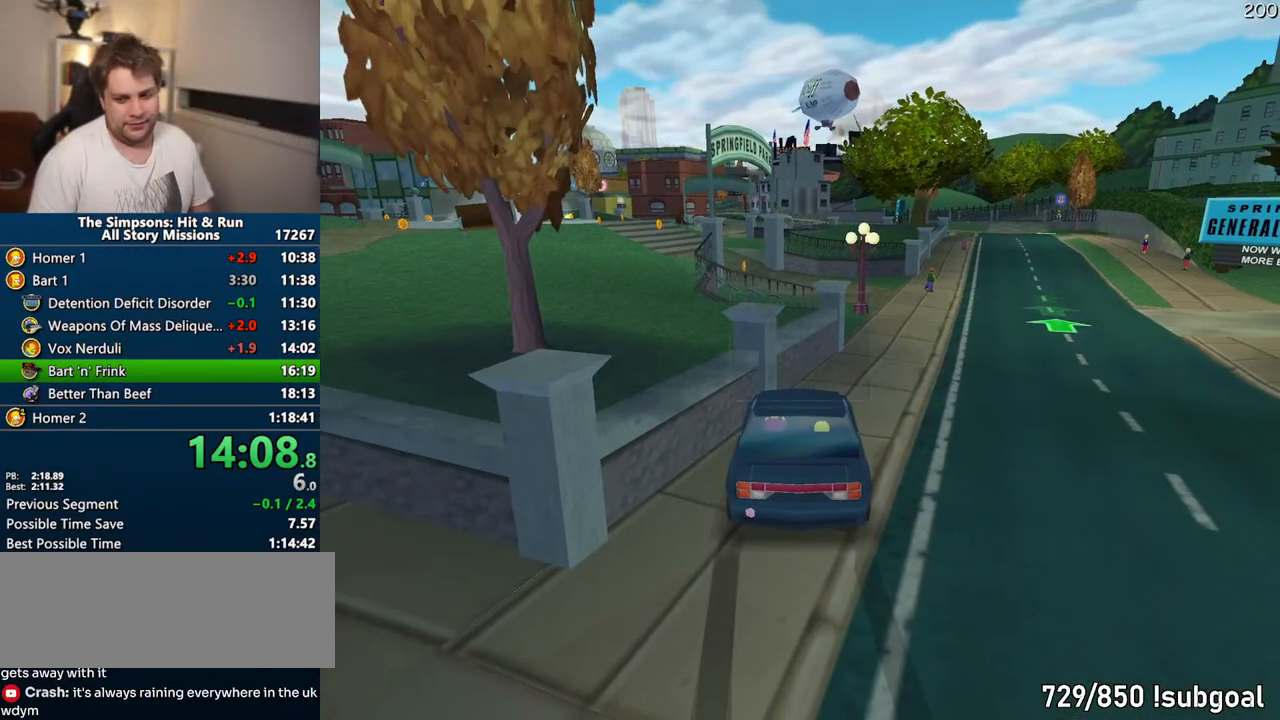
{"buttons": [], "left_stick": "center", "right_stick": "center", "events": [[67, "START", "up"], [267, "DPAD_DOWN", "down"], [267, "TRIANGLE", "down"], [383, "DPAD_DOWN", "up"], [400, "TRIANGLE", "up"]]}
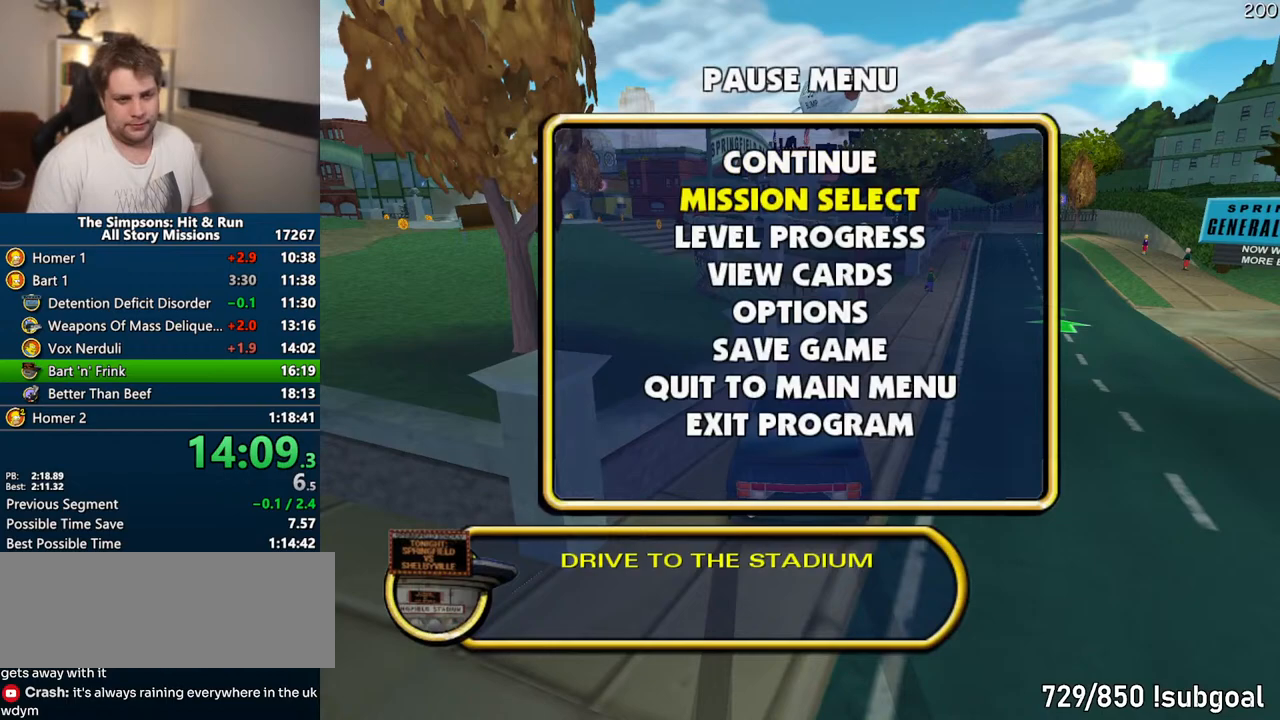
{"buttons": [], "left_stick": "center", "right_stick": "center", "events": []}
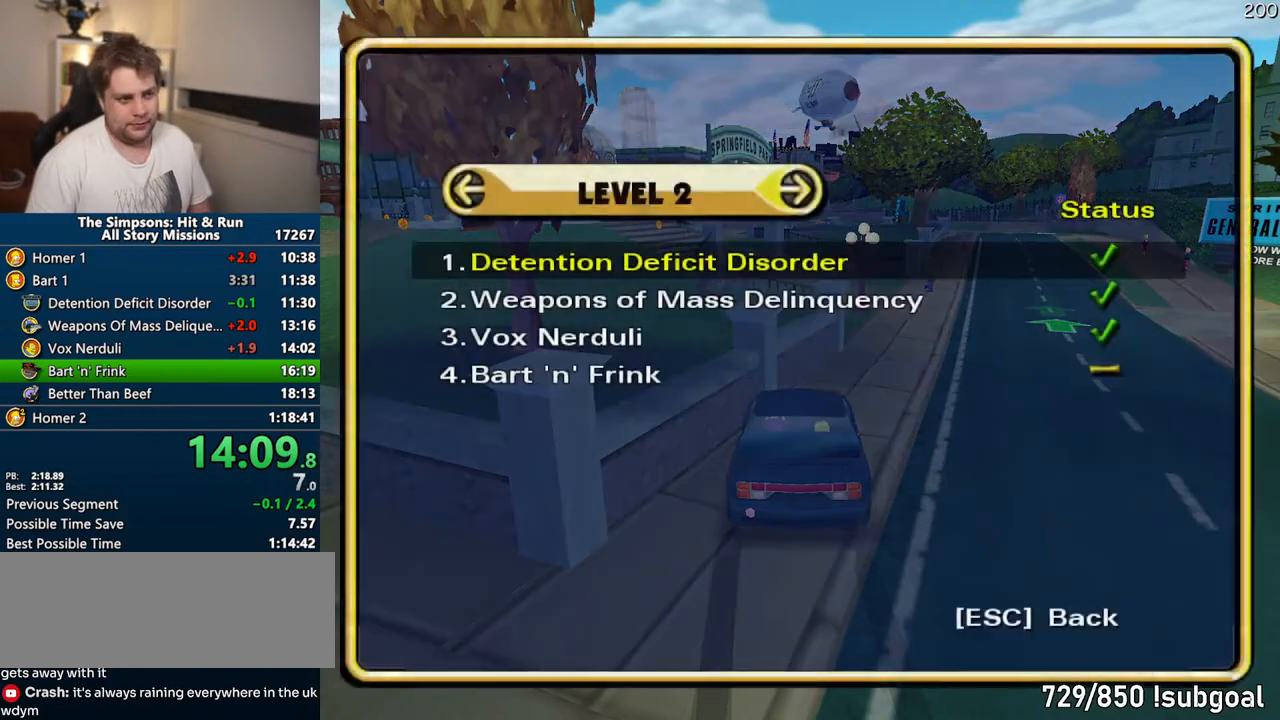
{"buttons": [], "left_stick": "center", "right_stick": "center", "events": [[67, "DPAD_UP", "down"], [67, "TRIANGLE", "down"], [217, "DPAD_UP", "up"], [233, "TRIANGLE", "up"]]}
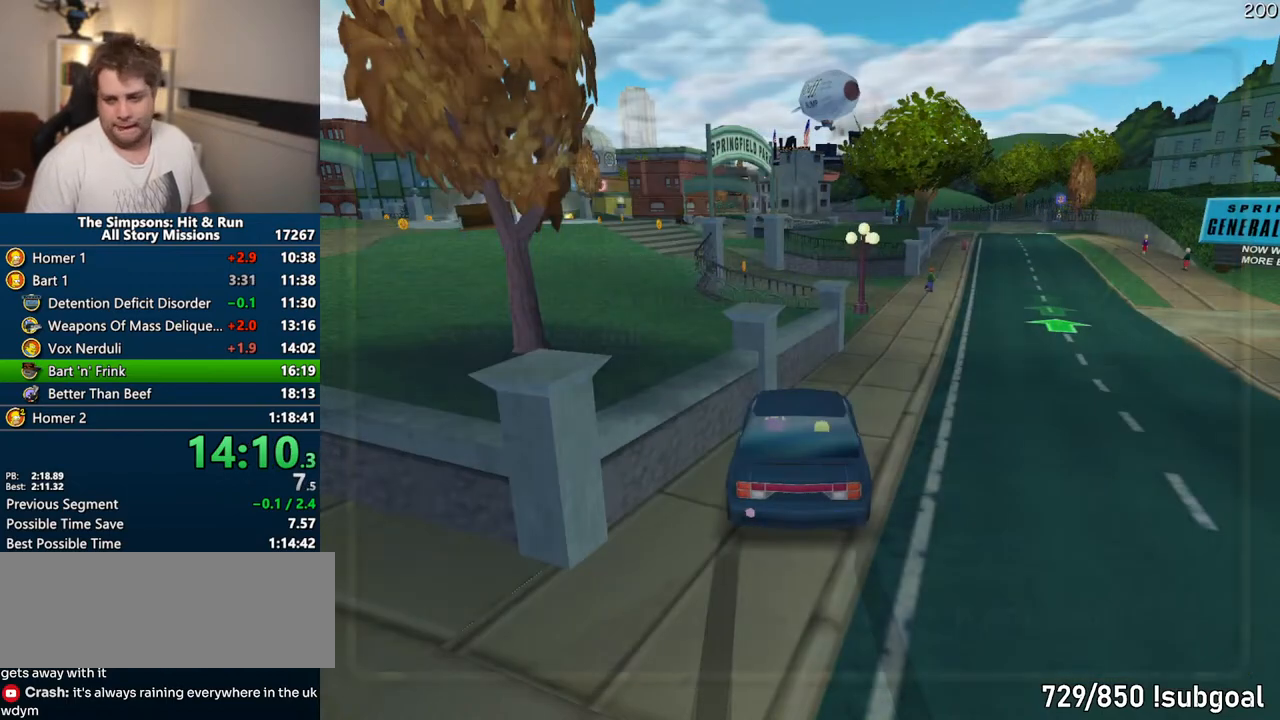
{"buttons": [], "left_stick": "center", "right_stick": "center", "events": []}
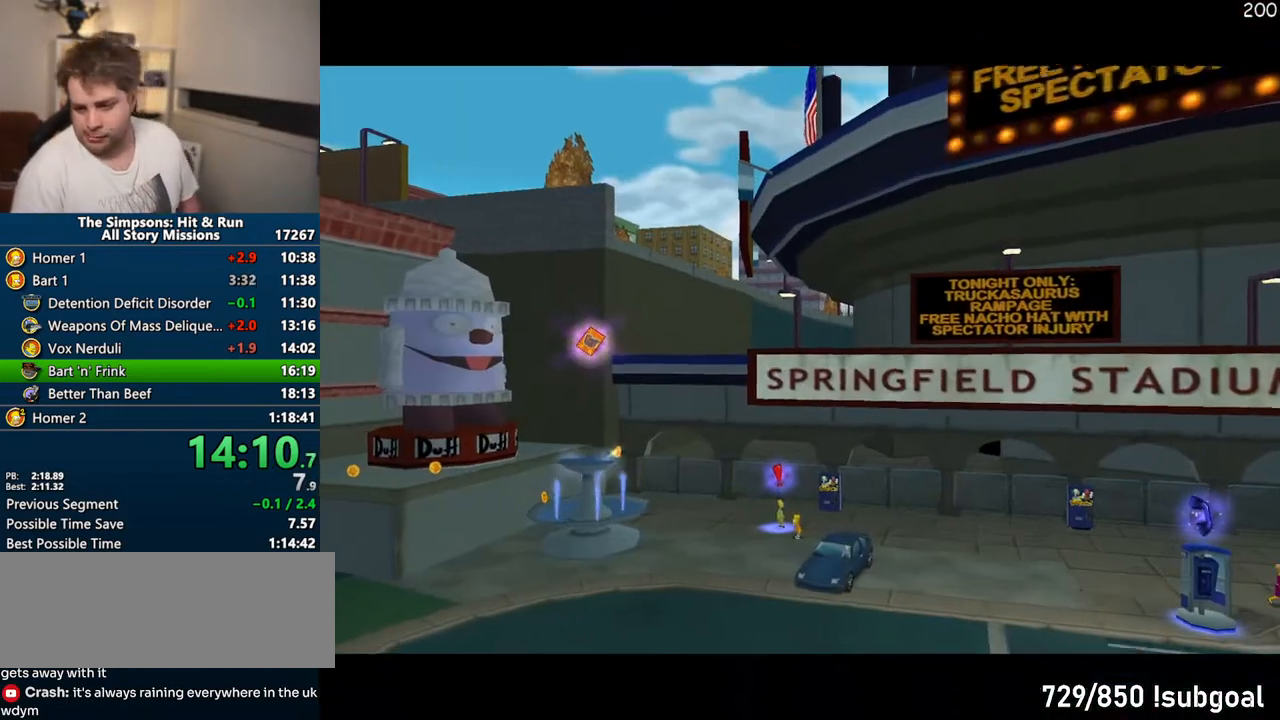
{"buttons": [], "left_stick": "center", "right_stick": "center", "events": []}
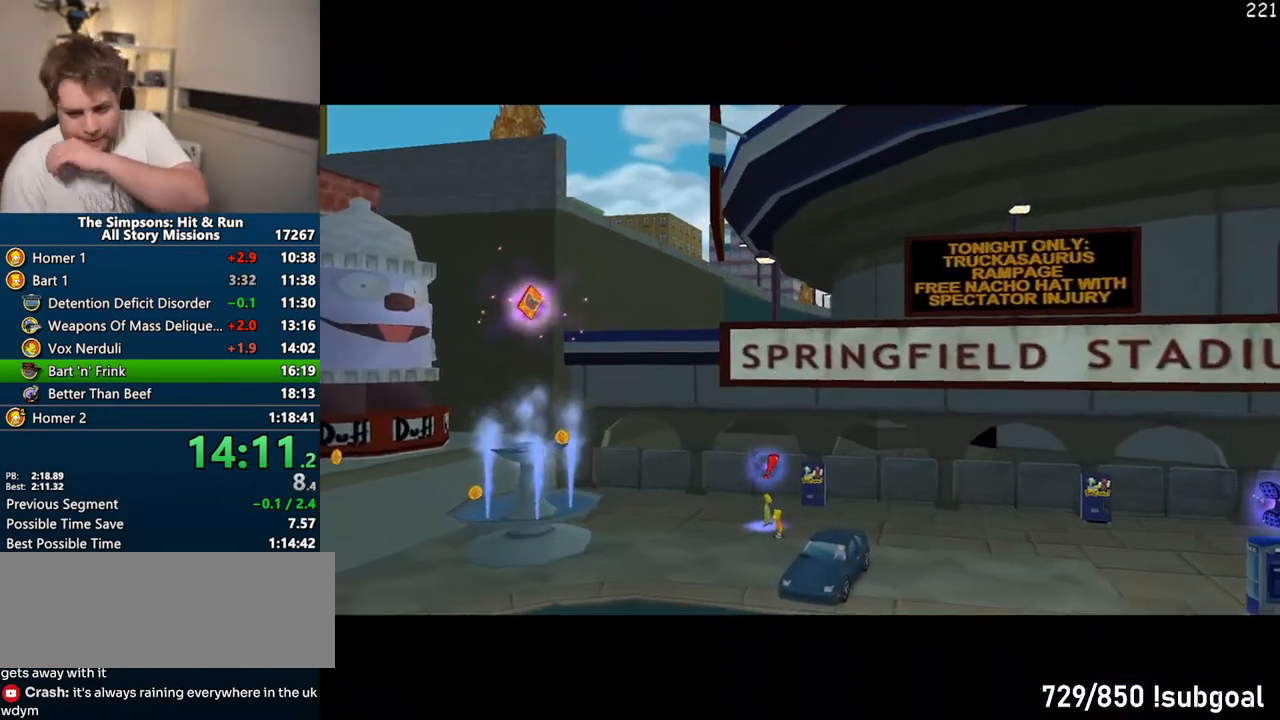
{"buttons": [], "left_stick": "center", "right_stick": "center", "events": []}
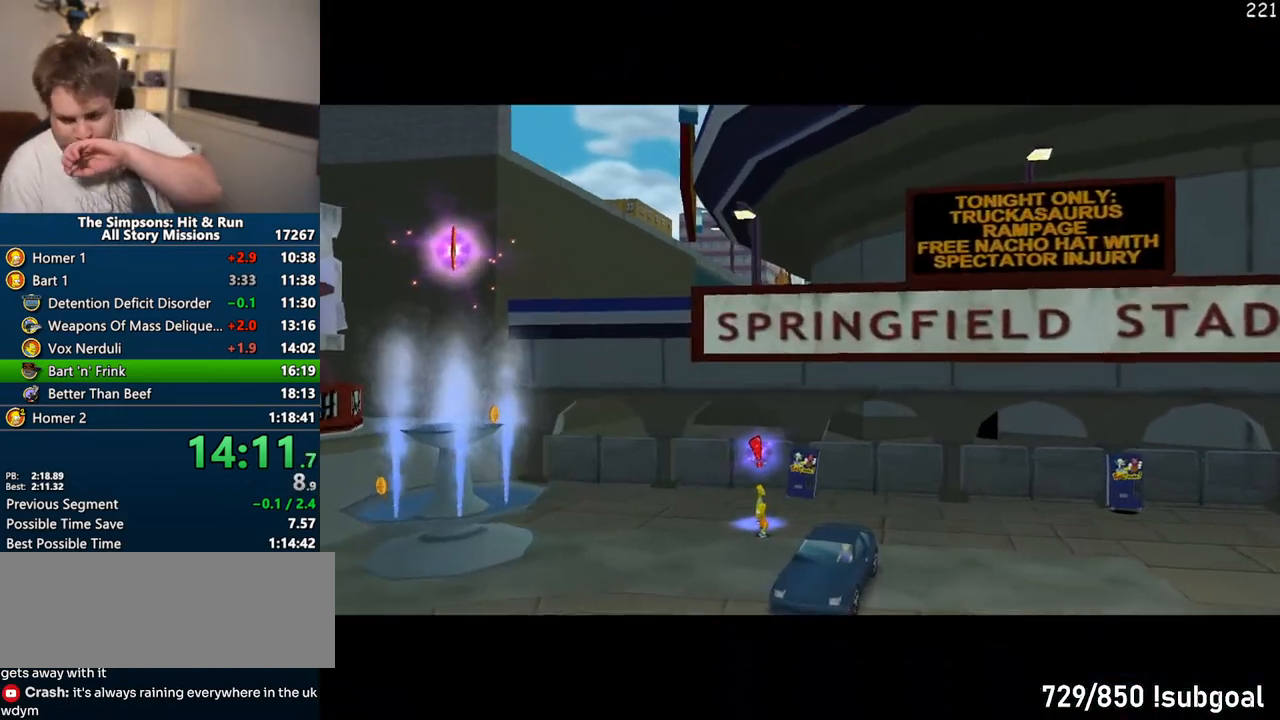
{"buttons": [], "left_stick": "center", "right_stick": "center", "events": []}
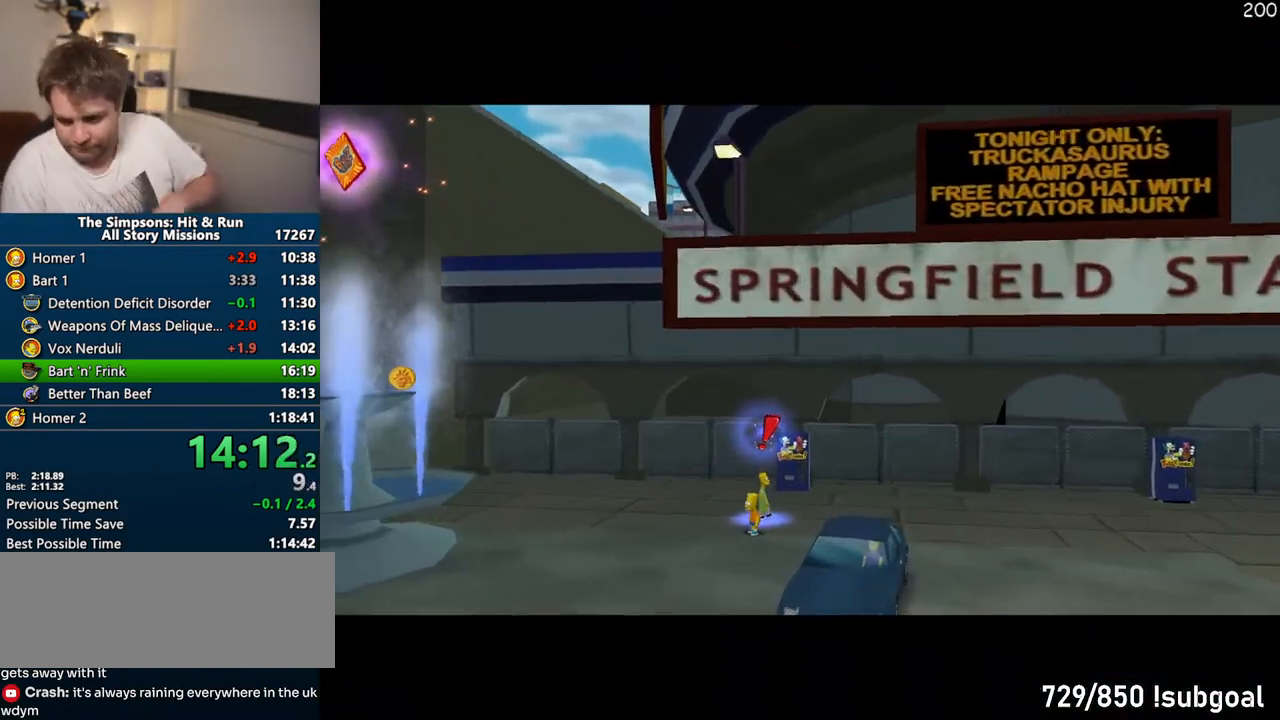
{"buttons": [], "left_stick": "up-right", "right_stick": "center", "events": [[233, "left_stick", "up-right"]]}
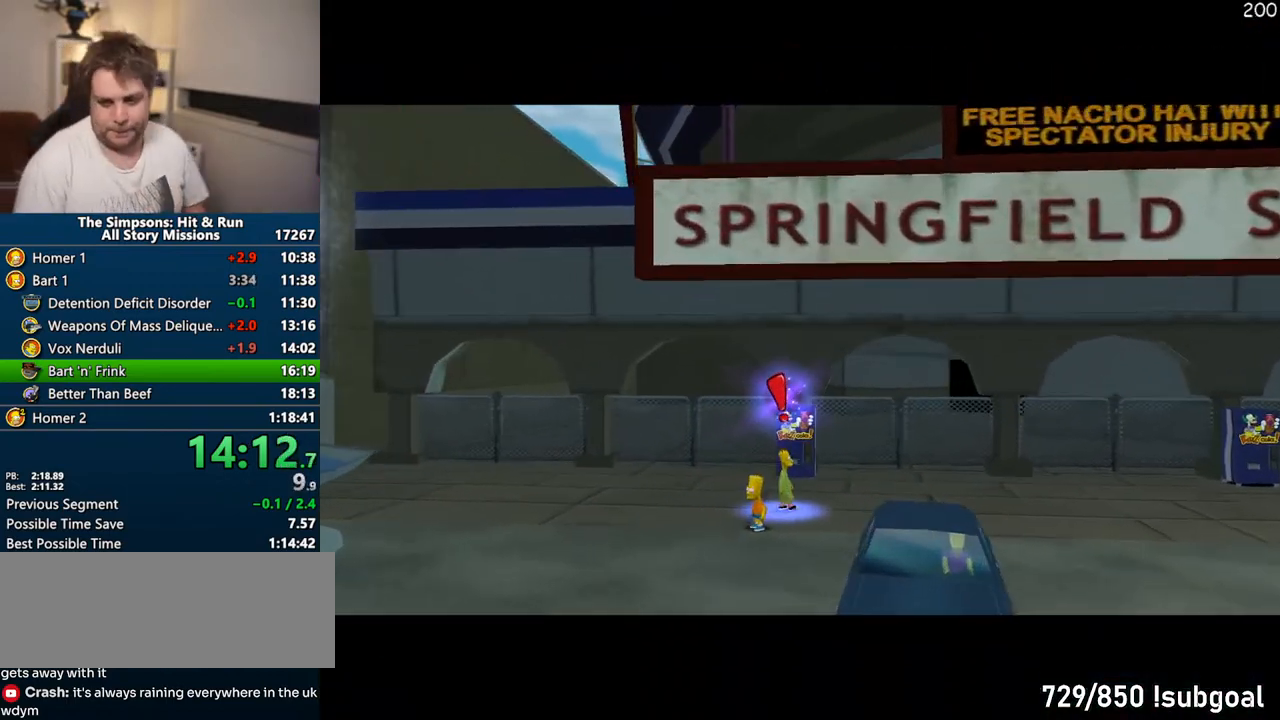
{"buttons": [], "left_stick": "up-right", "right_stick": "center", "events": []}
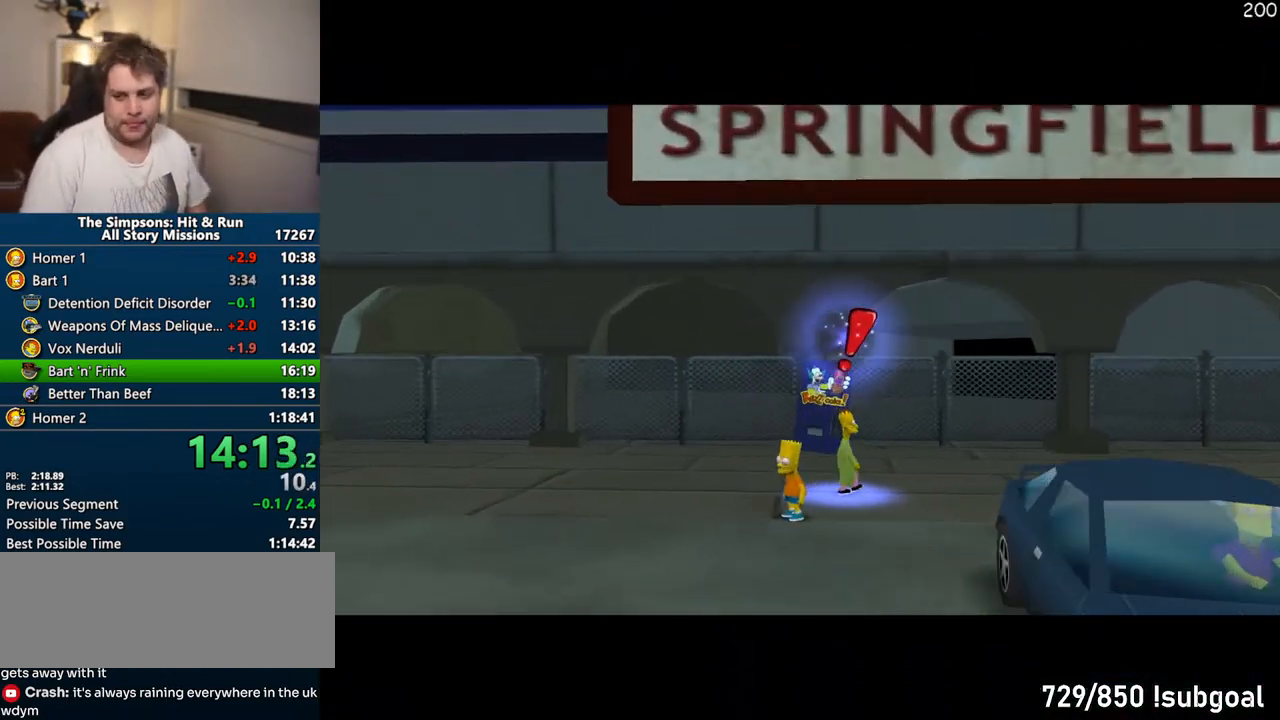
{"buttons": [], "left_stick": "up-right", "right_stick": "center", "events": [[83, "TRIANGLE", "down"], [167, "TRIANGLE", "up"], [250, "TRIANGLE", "down"], [317, "TRIANGLE", "up"], [400, "TRIANGLE", "down"], [483, "TRIANGLE", "up"]]}
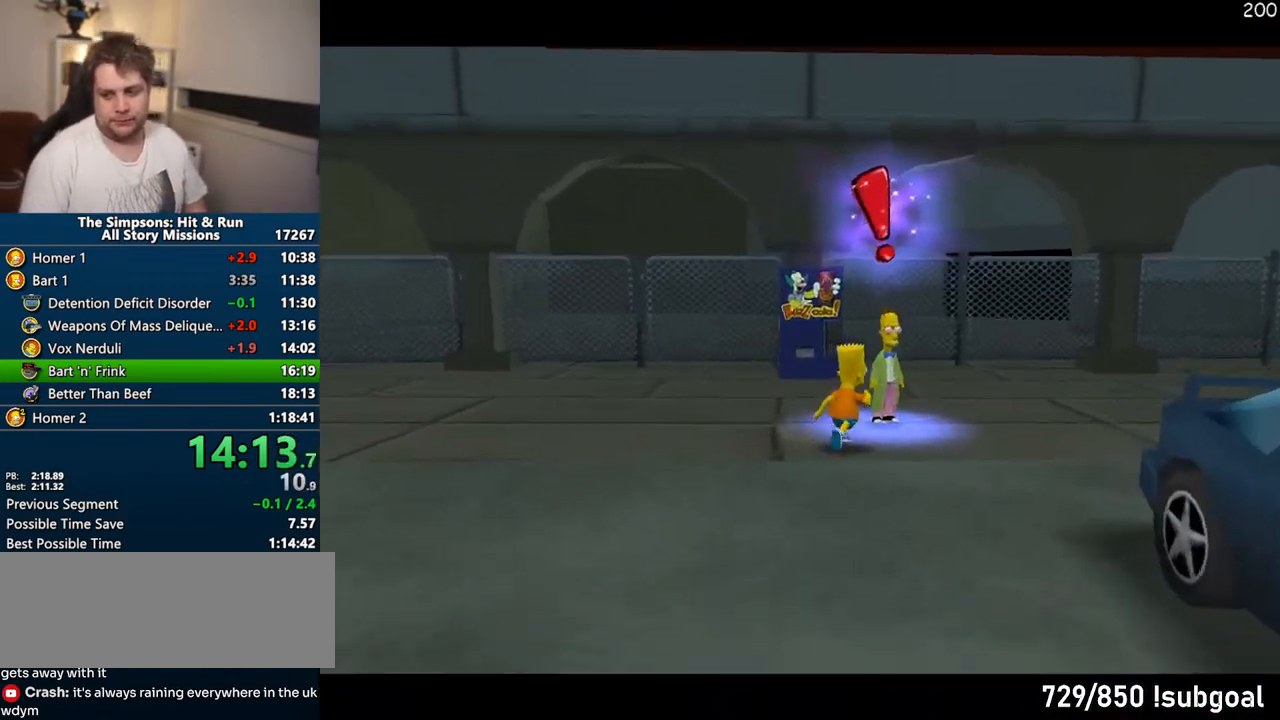
{"buttons": [], "left_stick": "up-right", "right_stick": "center", "events": [[67, "TRIANGLE", "down"], [167, "TRIANGLE", "up"], [233, "TRIANGLE", "down"], [317, "TRIANGLE", "up"], [400, "TRIANGLE", "down"], [467, "TRIANGLE", "up"]]}
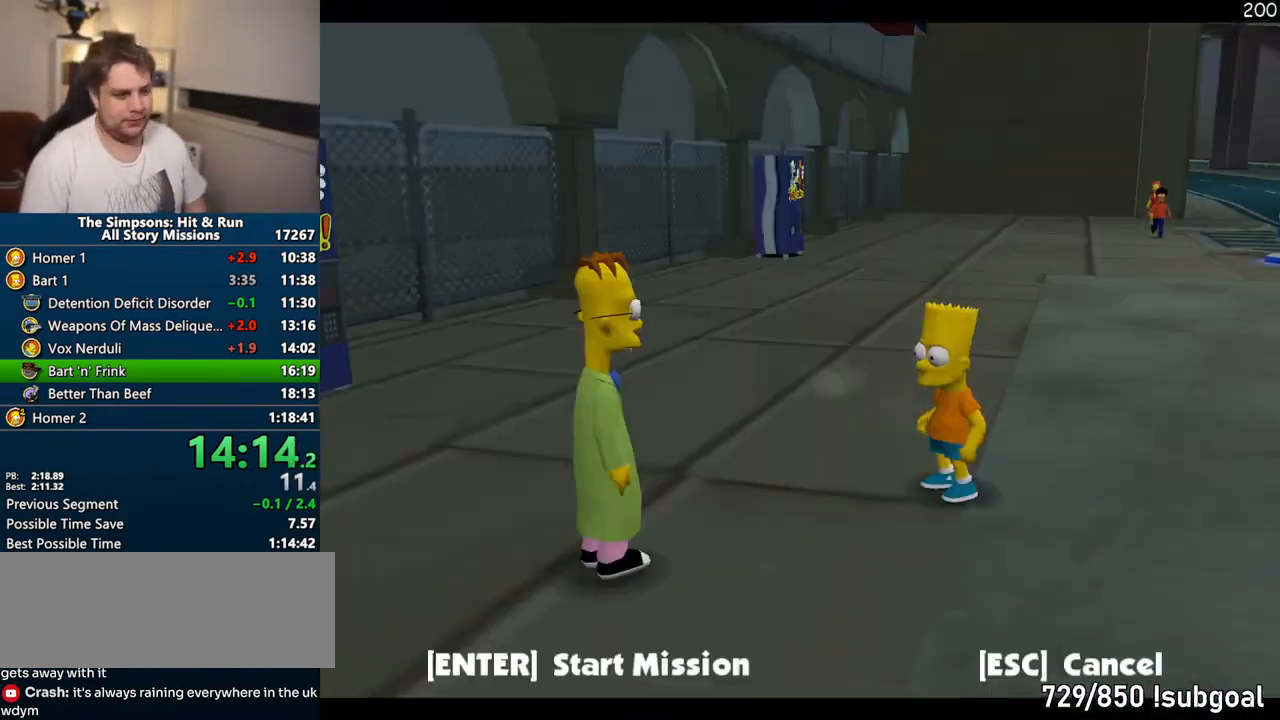
{"buttons": ["TRIANGLE"], "left_stick": "up", "right_stick": "center", "events": [[100, "left_stick", "center"], [383, "left_stick", "up"], [417, "TRIANGLE", "down"]]}
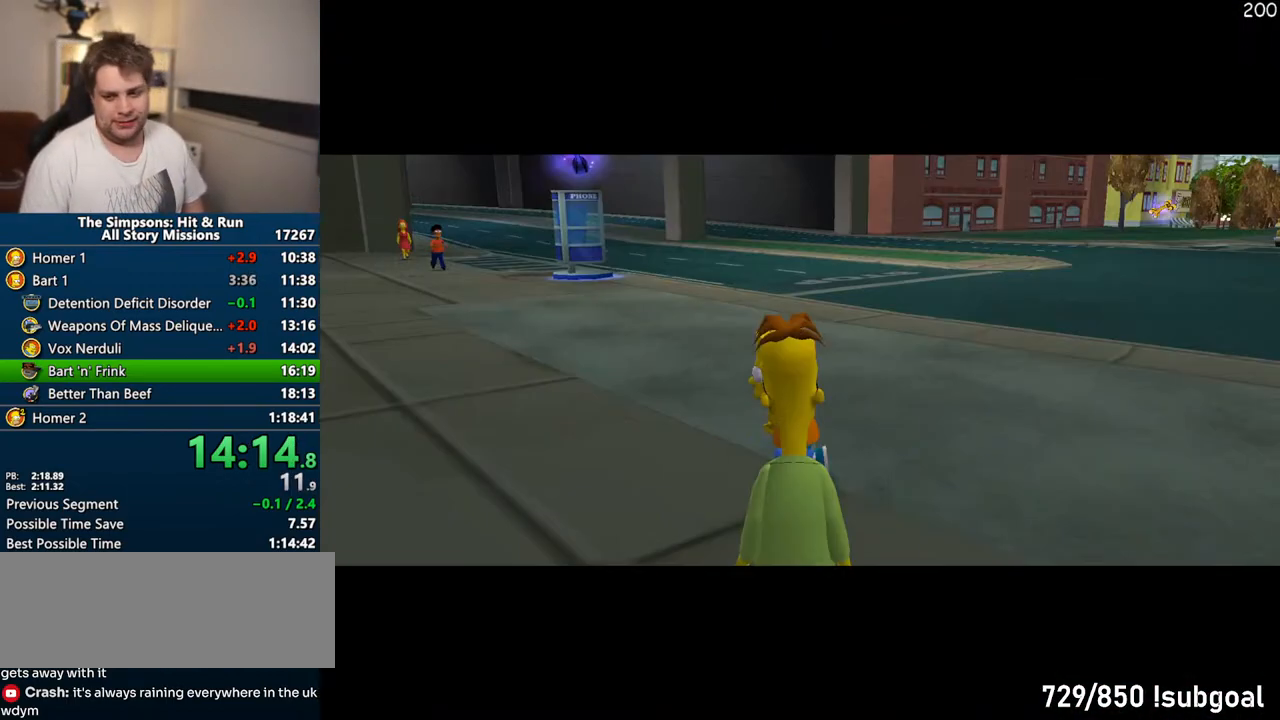
{"buttons": ["TRIANGLE"], "left_stick": "up", "right_stick": "center", "events": [[33, "TRIANGLE", "up"], [300, "TRIANGLE", "down"], [383, "TRIANGLE", "up"], [467, "TRIANGLE", "down"]]}
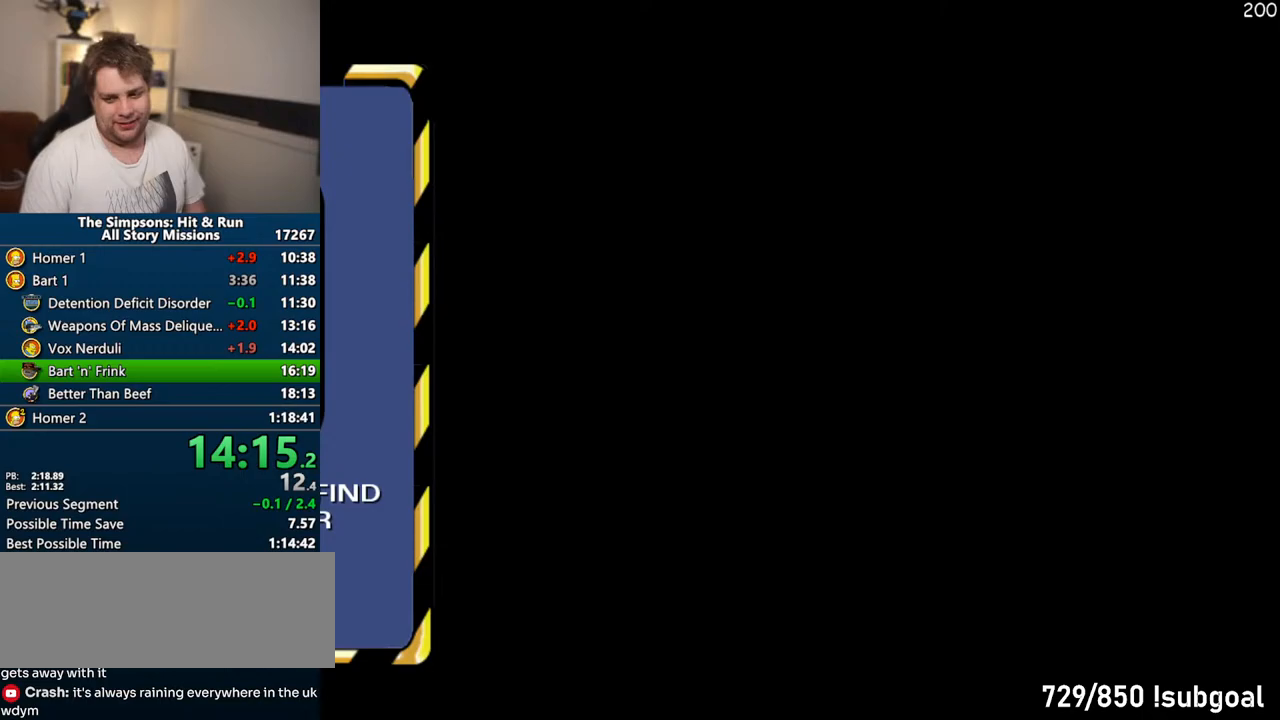
{"buttons": ["TRIANGLE"], "left_stick": "up", "right_stick": "center", "events": [[33, "TRIANGLE", "up"], [133, "TRIANGLE", "down"], [200, "TRIANGLE", "up"], [300, "TRIANGLE", "down"], [367, "TRIANGLE", "up"], [467, "TRIANGLE", "down"]]}
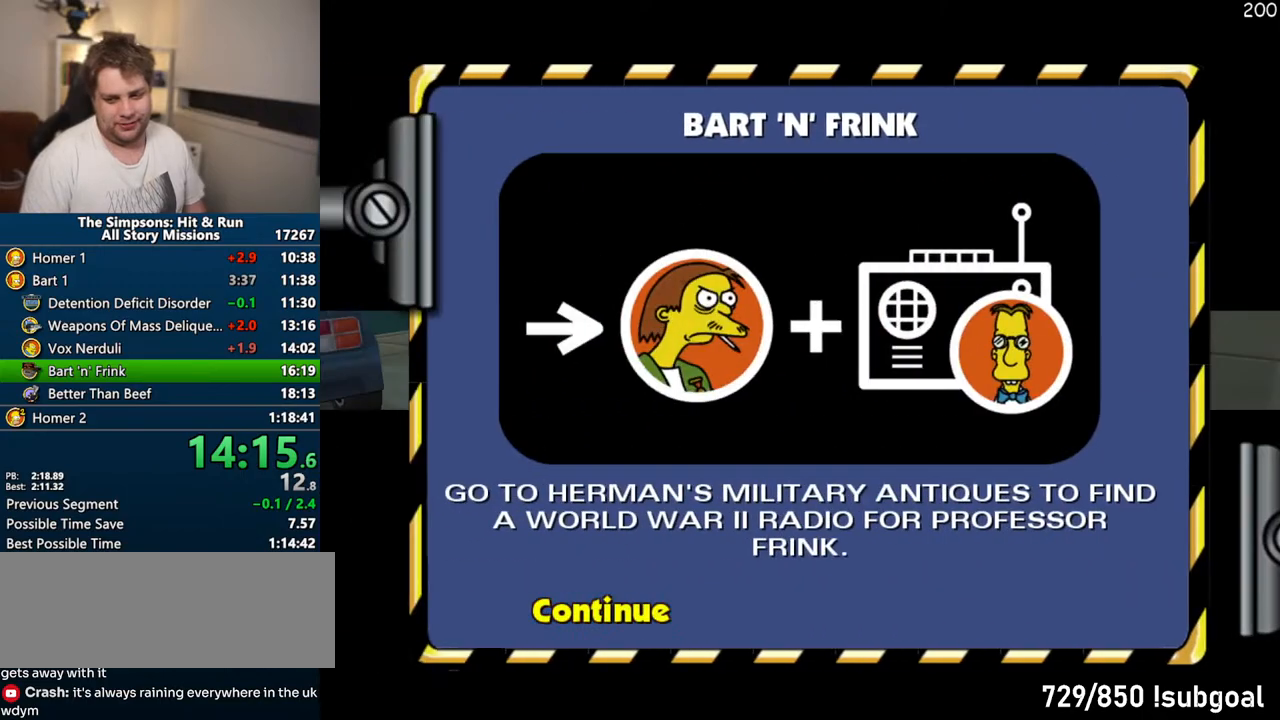
{"buttons": [], "left_stick": "up", "right_stick": "center", "events": [[17, "TRIANGLE", "up"], [100, "TRIANGLE", "down"], [183, "TRIANGLE", "up"]]}
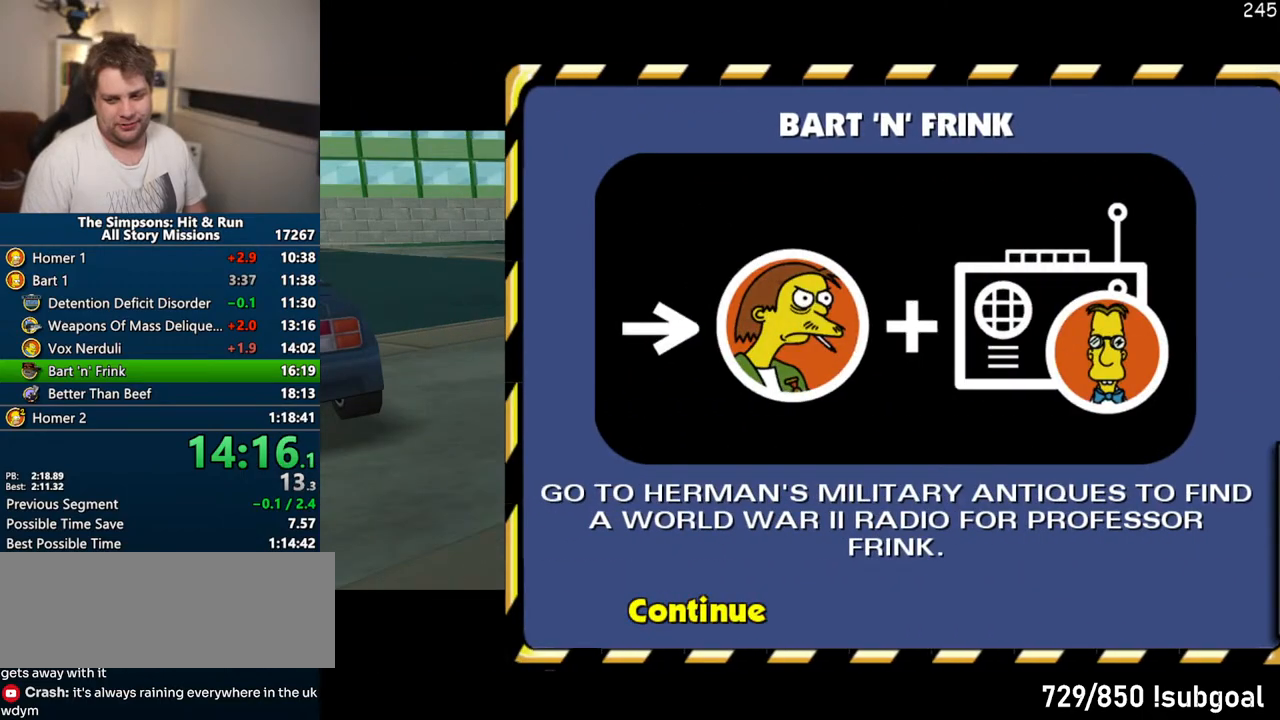
{"buttons": [], "left_stick": "up", "right_stick": "right", "events": [[200, "right_stick", "down-right"], [317, "right_stick", "right"]]}
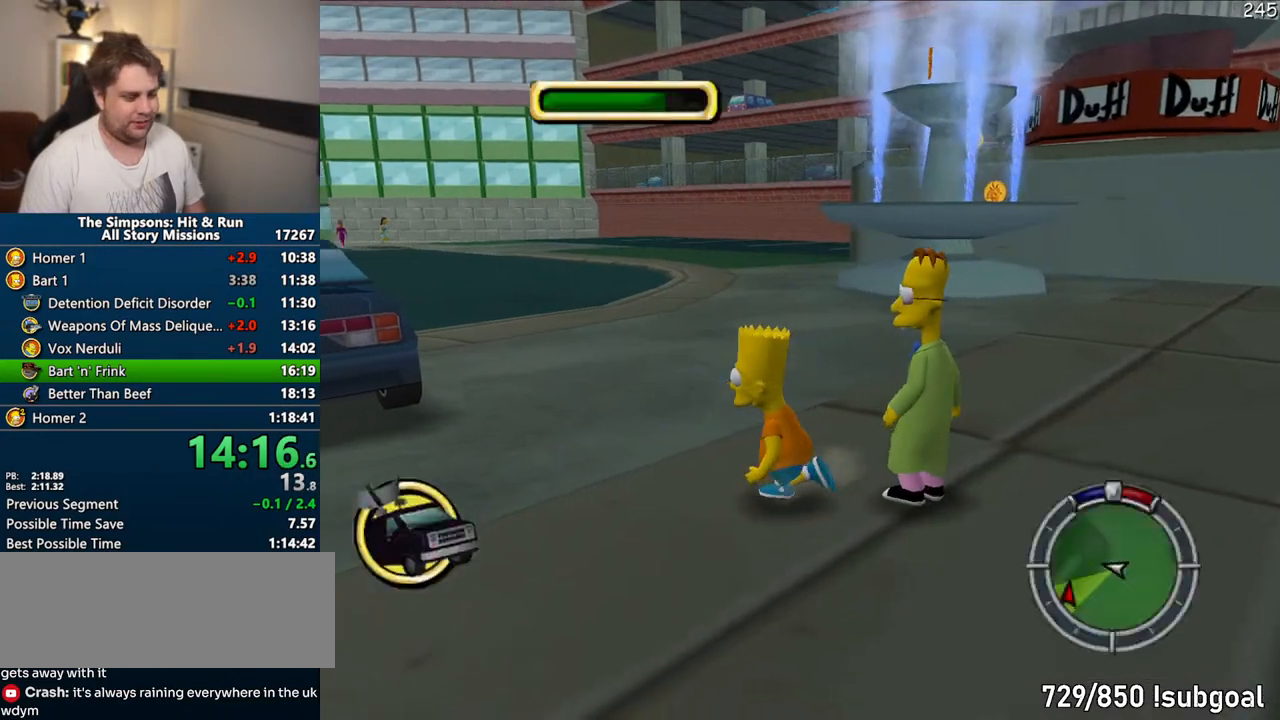
{"buttons": ["SQUARE", "TRIANGLE"], "left_stick": "left", "right_stick": "center", "events": [[67, "SQUARE", "down"], [67, "right_stick", "down-right"], [200, "right_stick", "center"], [417, "left_stick", "left"], [433, "TRIANGLE", "down"]]}
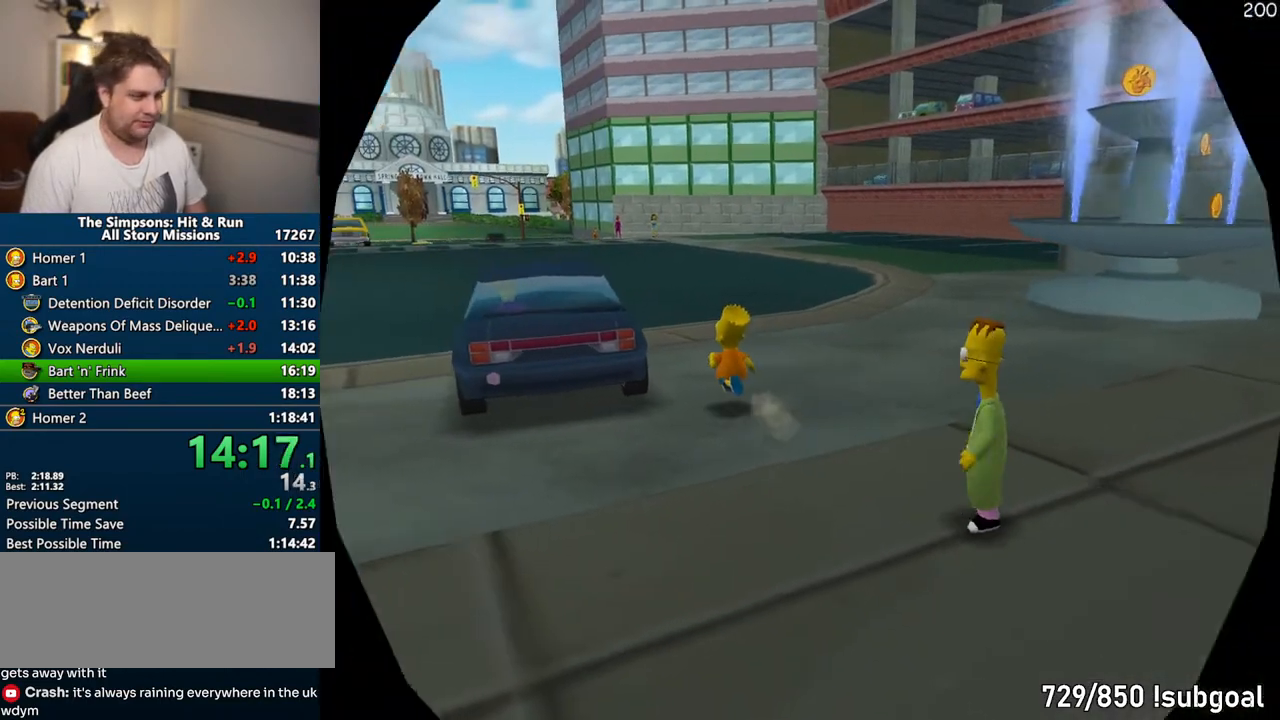
{"buttons": ["CROSS", "R1"], "left_stick": "center", "right_stick": "center", "events": [[33, "SQUARE", "up"], [50, "TRIANGLE", "up"], [100, "left_stick", "center"], [150, "CROSS", "down"], [167, "R1", "down"]]}
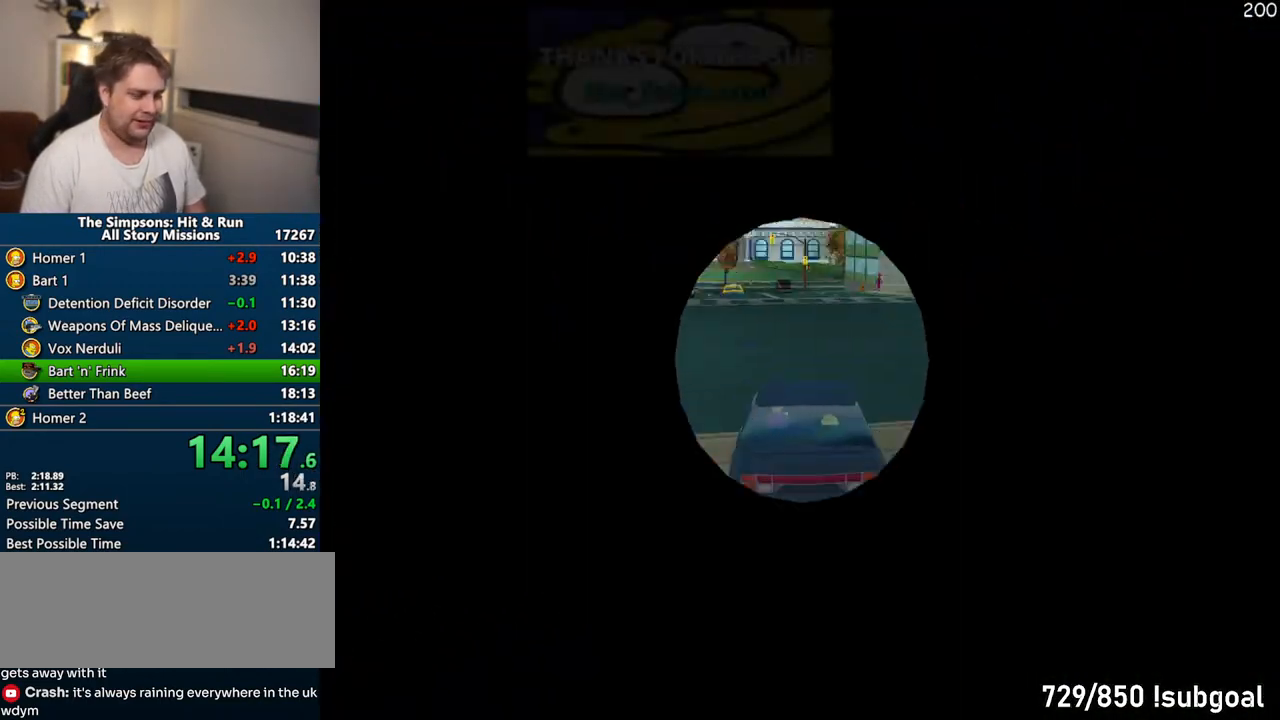
{"buttons": ["CROSS"], "left_stick": "center", "right_stick": "center", "events": [[217, "R1", "up"]]}
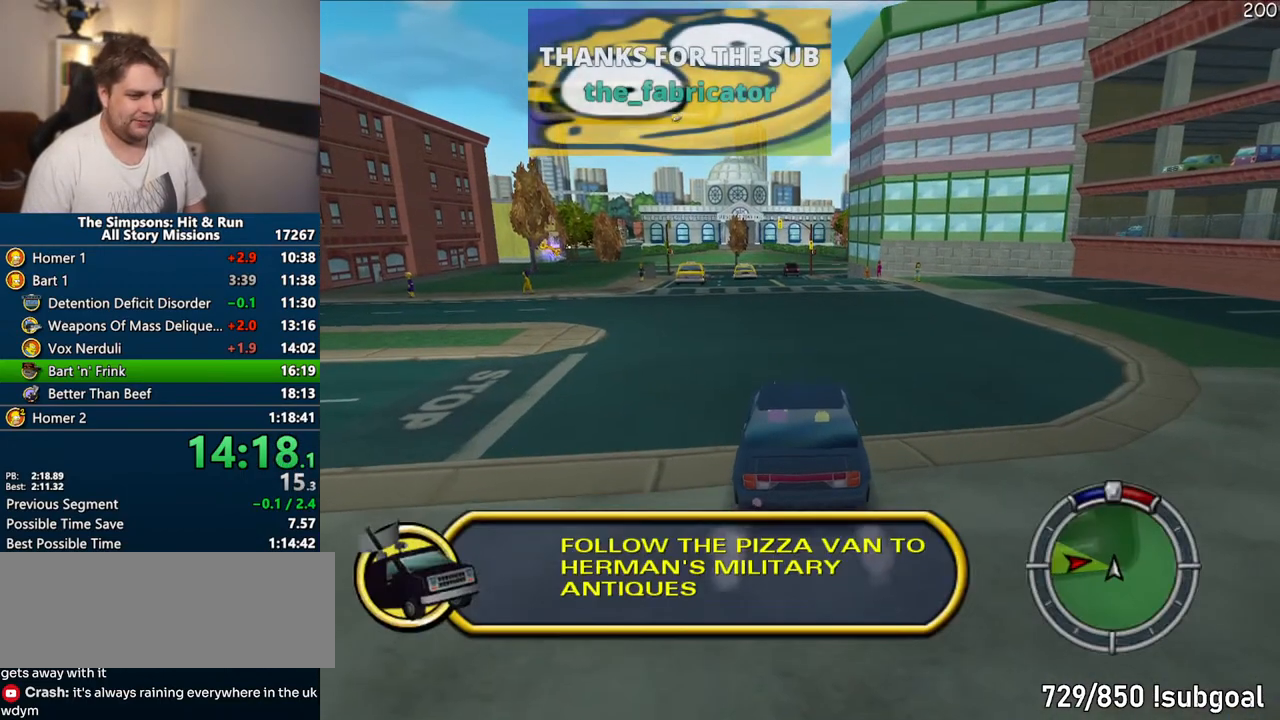
{"buttons": ["CROSS"], "left_stick": "center", "right_stick": "center", "events": [[283, "left_stick", "up-right"], [433, "left_stick", "center"]]}
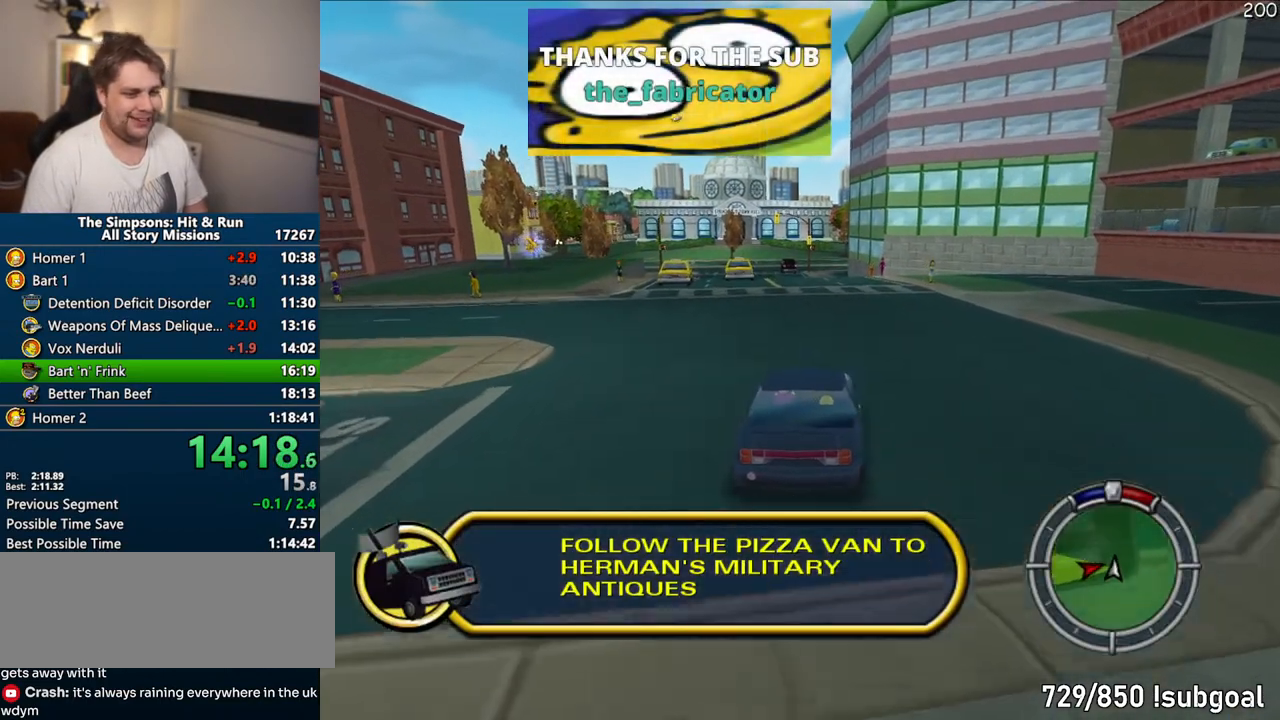
{"buttons": [], "left_stick": "center", "right_stick": "center", "events": [[283, "left_stick", "left"], [350, "CROSS", "up"], [400, "left_stick", "center"]]}
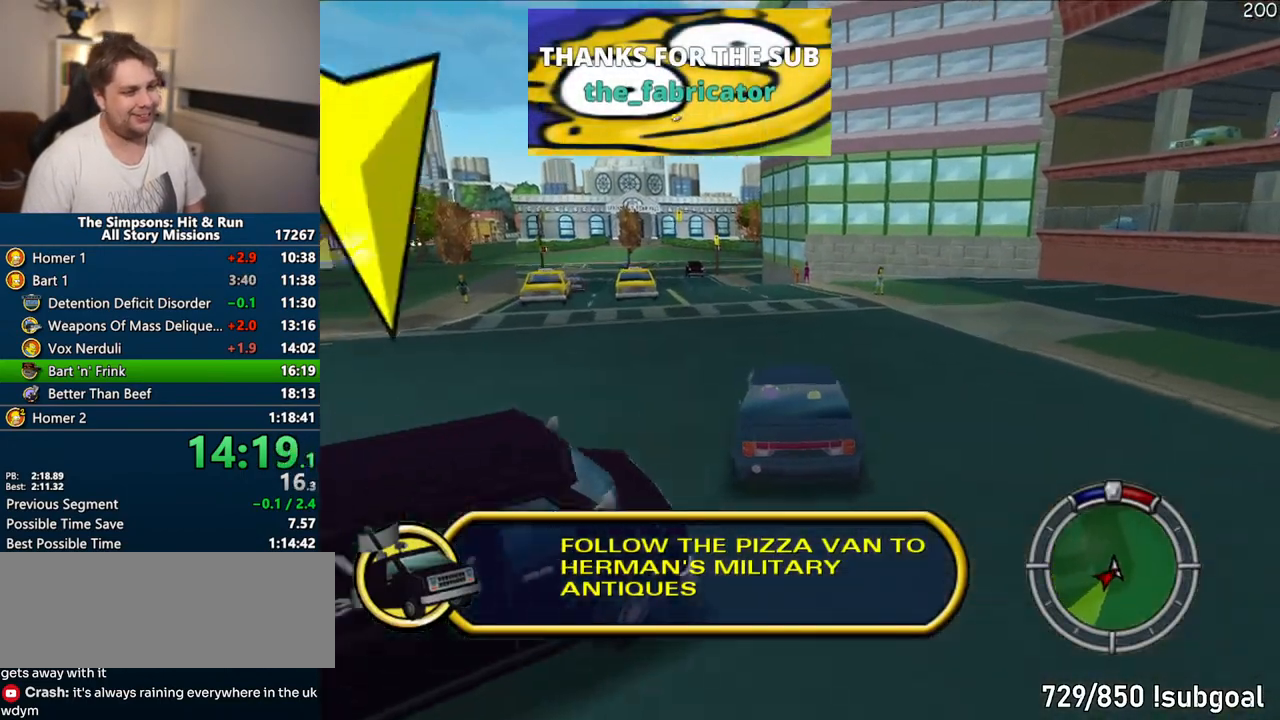
{"buttons": [], "left_stick": "center", "right_stick": "center", "events": []}
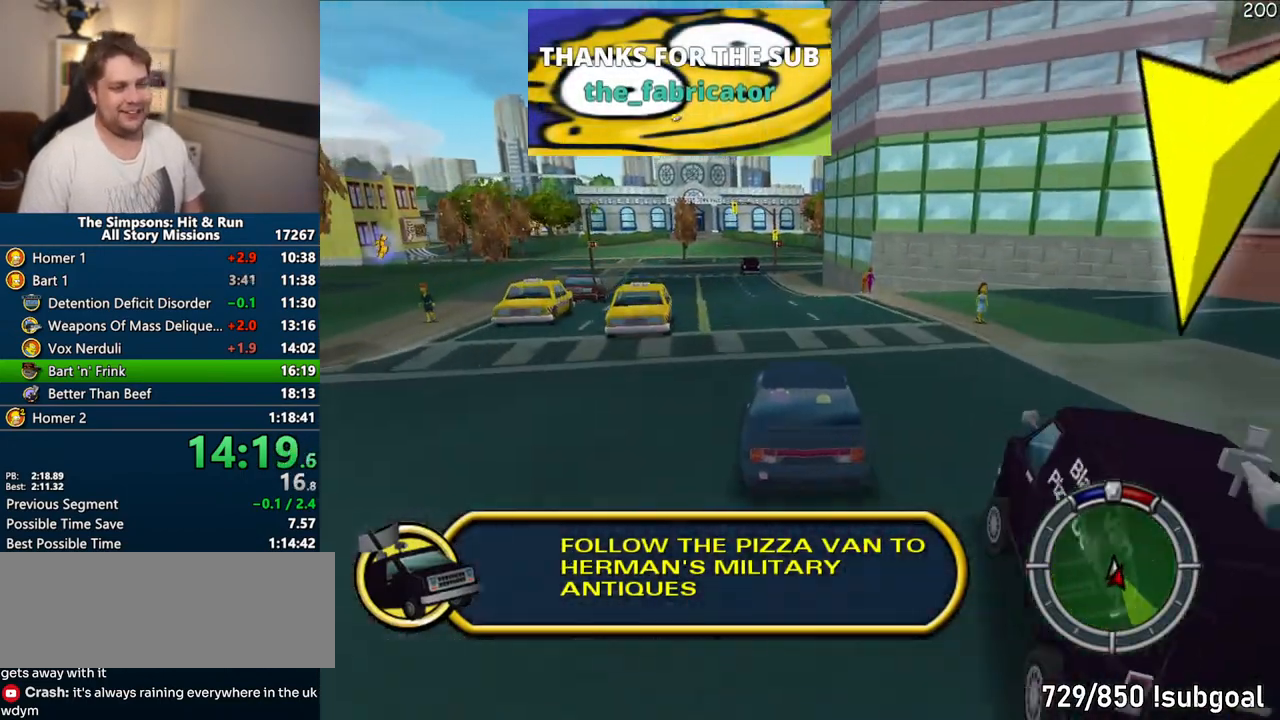
{"buttons": ["CROSS"], "left_stick": "center", "right_stick": "center", "events": [[67, "CROSS", "down"], [183, "right_stick", "down"], [417, "right_stick", "center"]]}
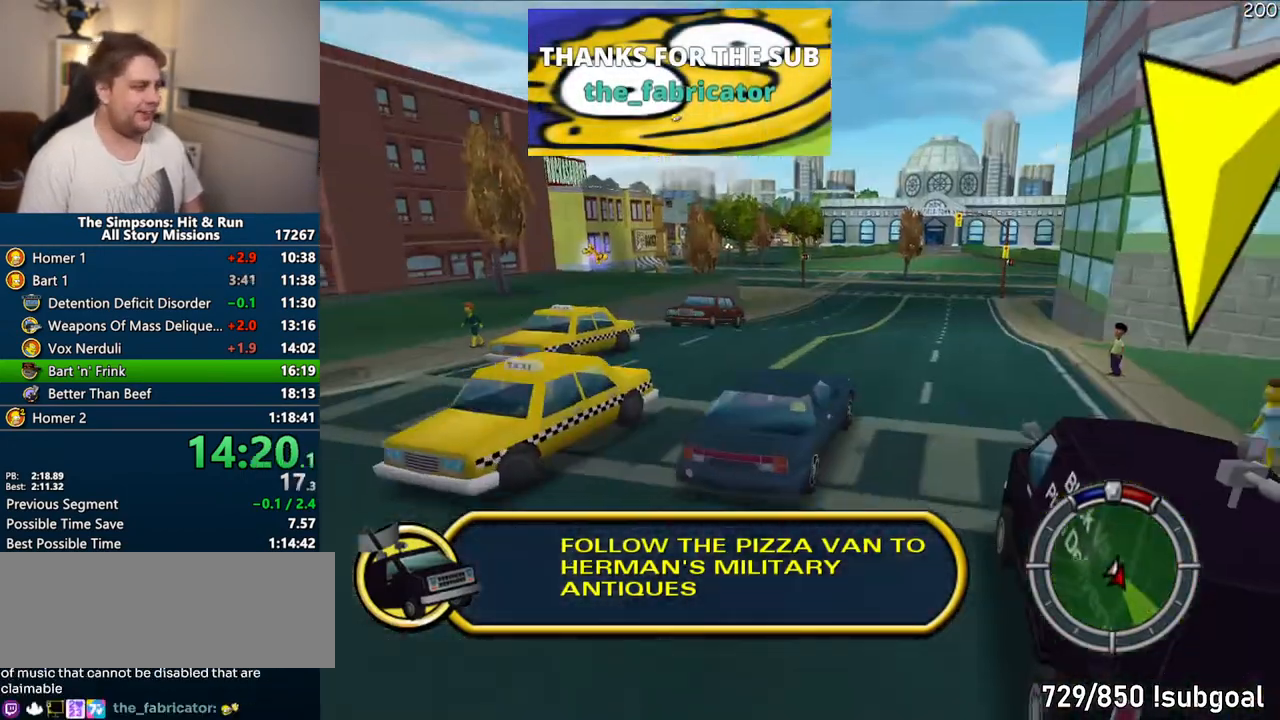
{"buttons": ["CROSS"], "left_stick": "center", "right_stick": "center", "events": [[133, "CROSS", "up"], [350, "CROSS", "down"]]}
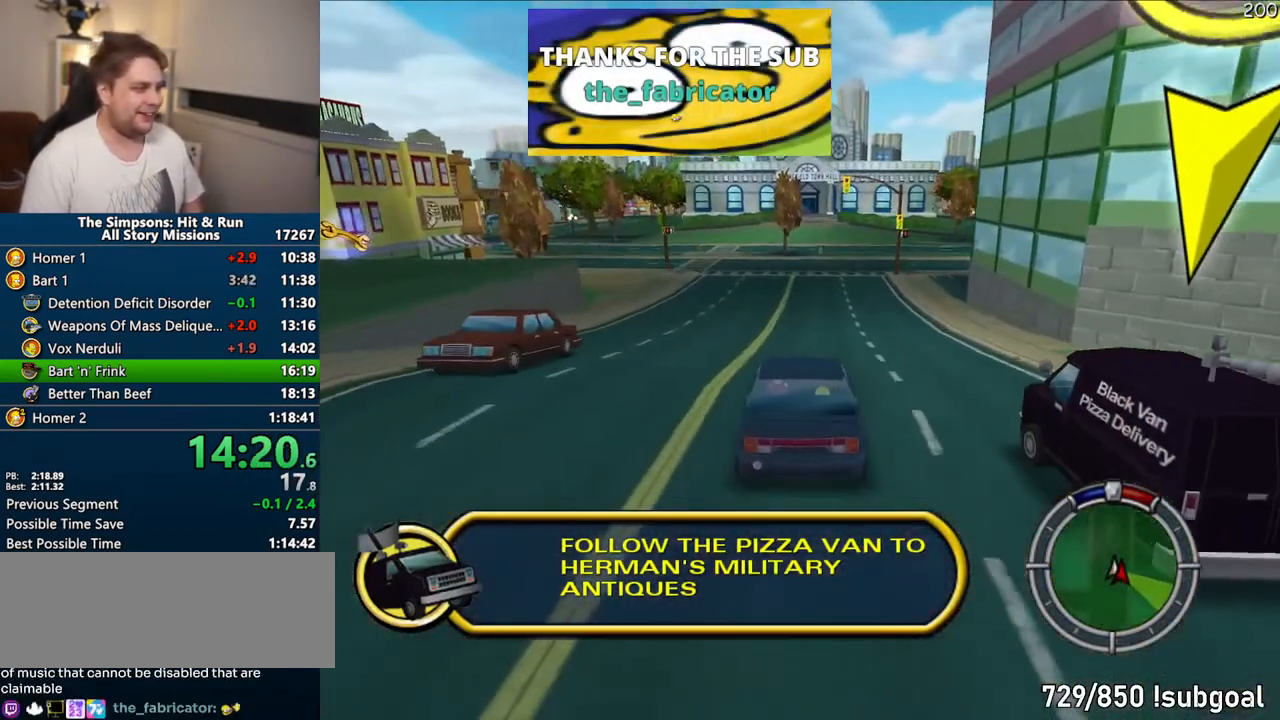
{"buttons": ["CROSS"], "left_stick": "center", "right_stick": "center", "events": []}
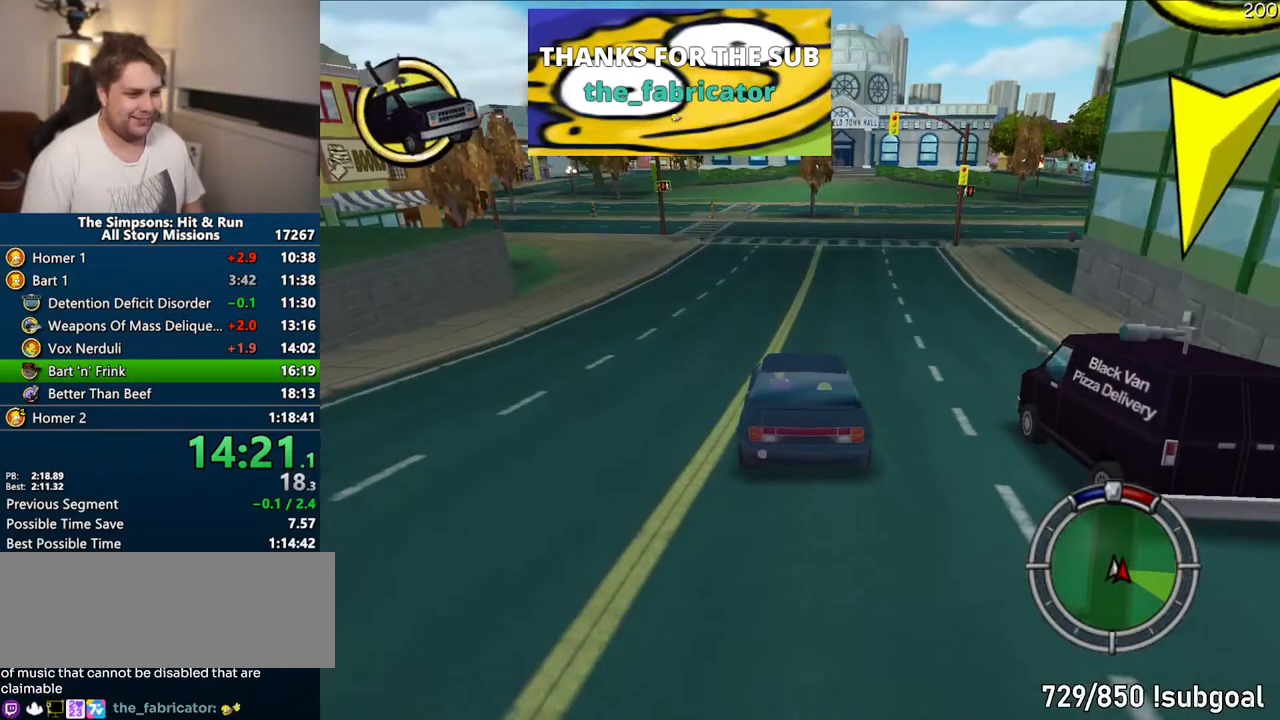
{"buttons": ["CROSS"], "left_stick": "center", "right_stick": "center", "events": [[100, "CROSS", "up"], [117, "left_stick", "right"], [283, "left_stick", "center"], [350, "CROSS", "down"]]}
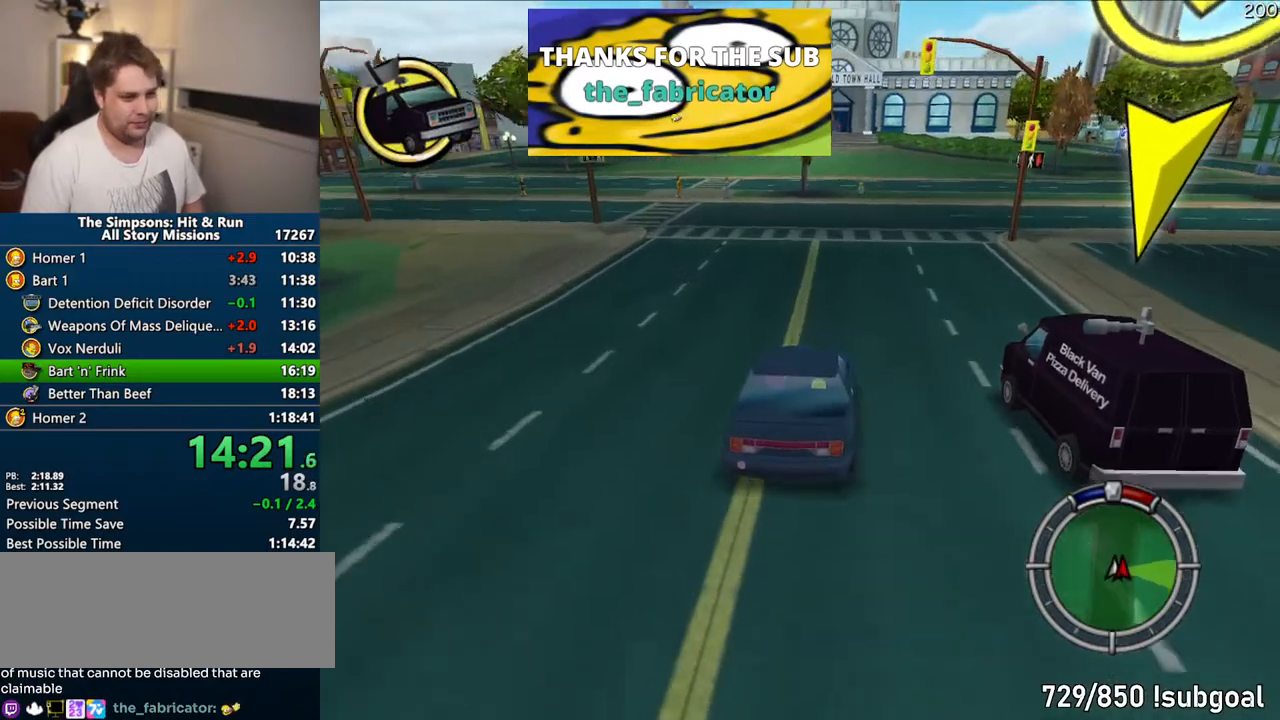
{"buttons": ["CROSS"], "left_stick": "left", "right_stick": "center", "events": [[100, "left_stick", "left"], [183, "left_stick", "center"], [217, "CROSS", "up"], [333, "left_stick", "left"], [400, "CROSS", "down"]]}
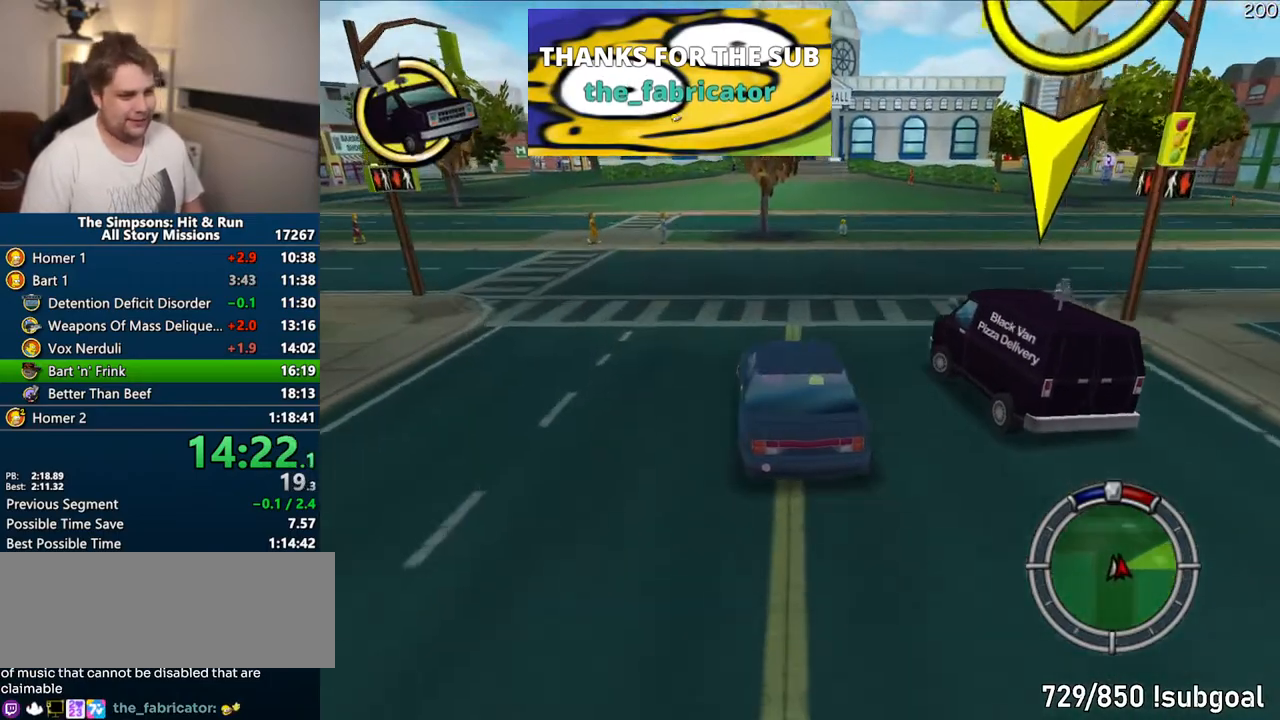
{"buttons": ["CROSS"], "left_stick": "right", "right_stick": "center", "events": [[183, "left_stick", "center"], [283, "left_stick", "right"]]}
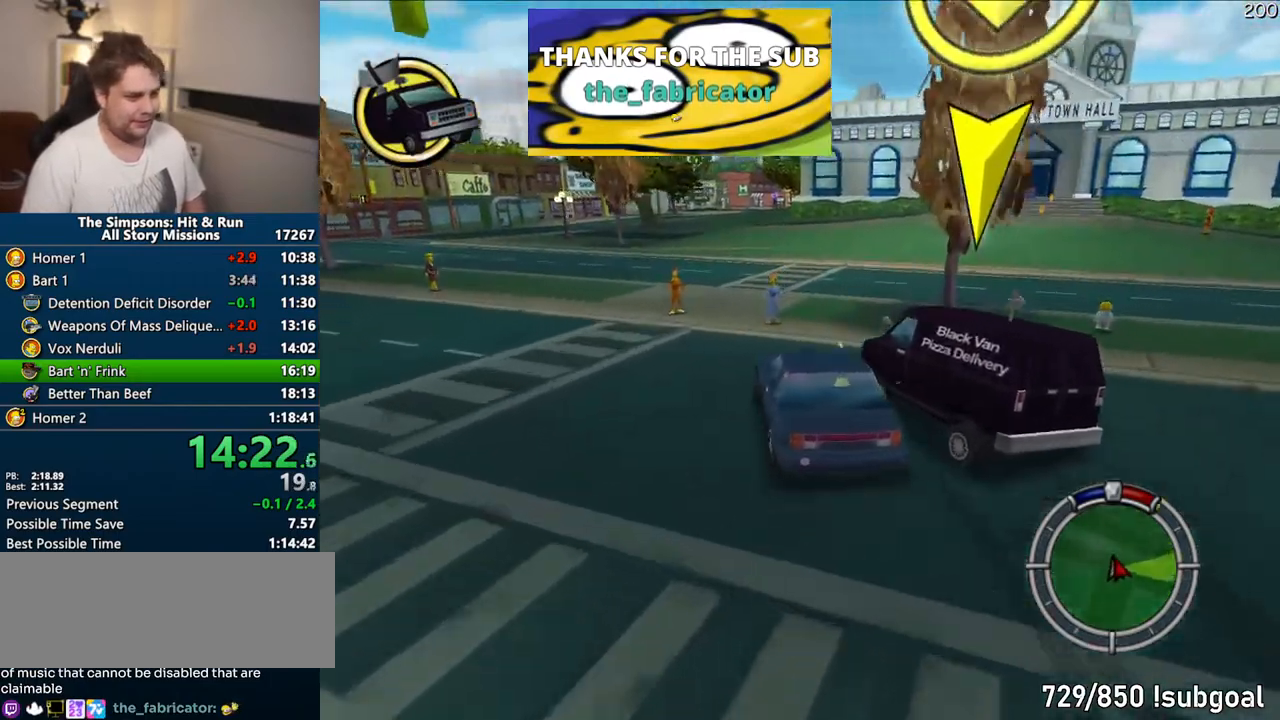
{"buttons": ["CROSS"], "left_stick": "right", "right_stick": "center", "events": []}
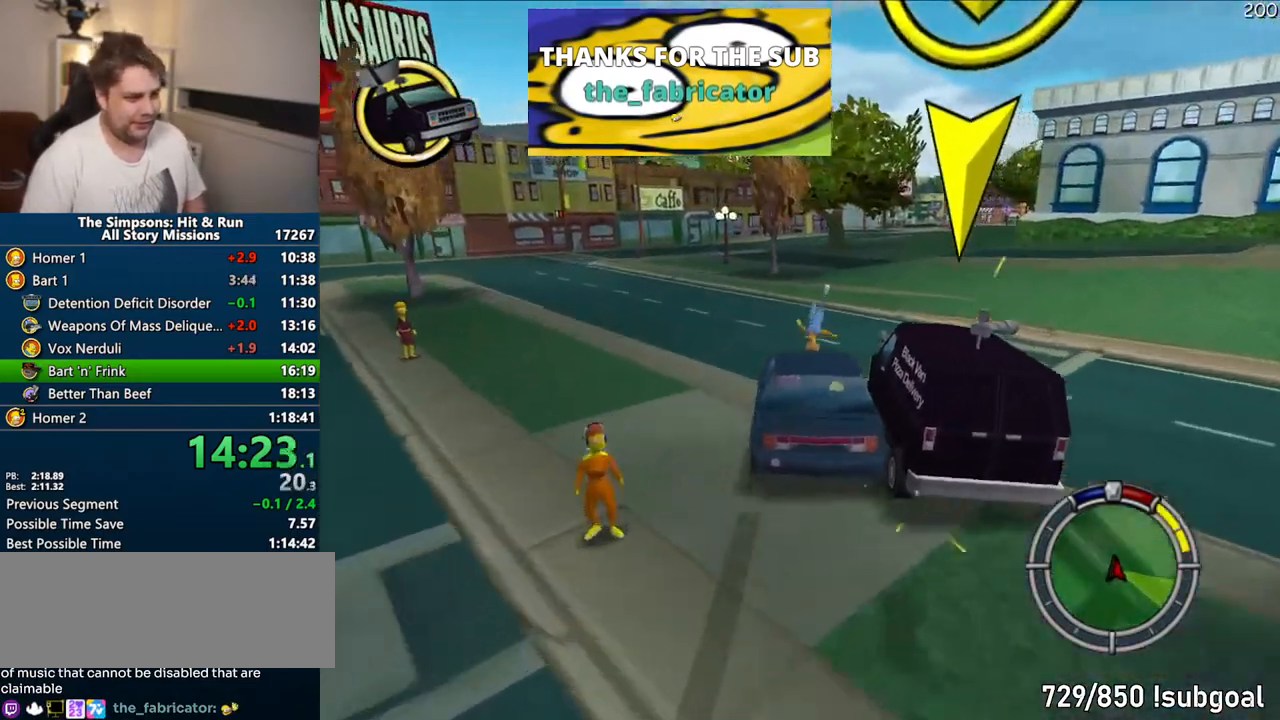
{"buttons": ["CROSS"], "left_stick": "right", "right_stick": "center", "events": []}